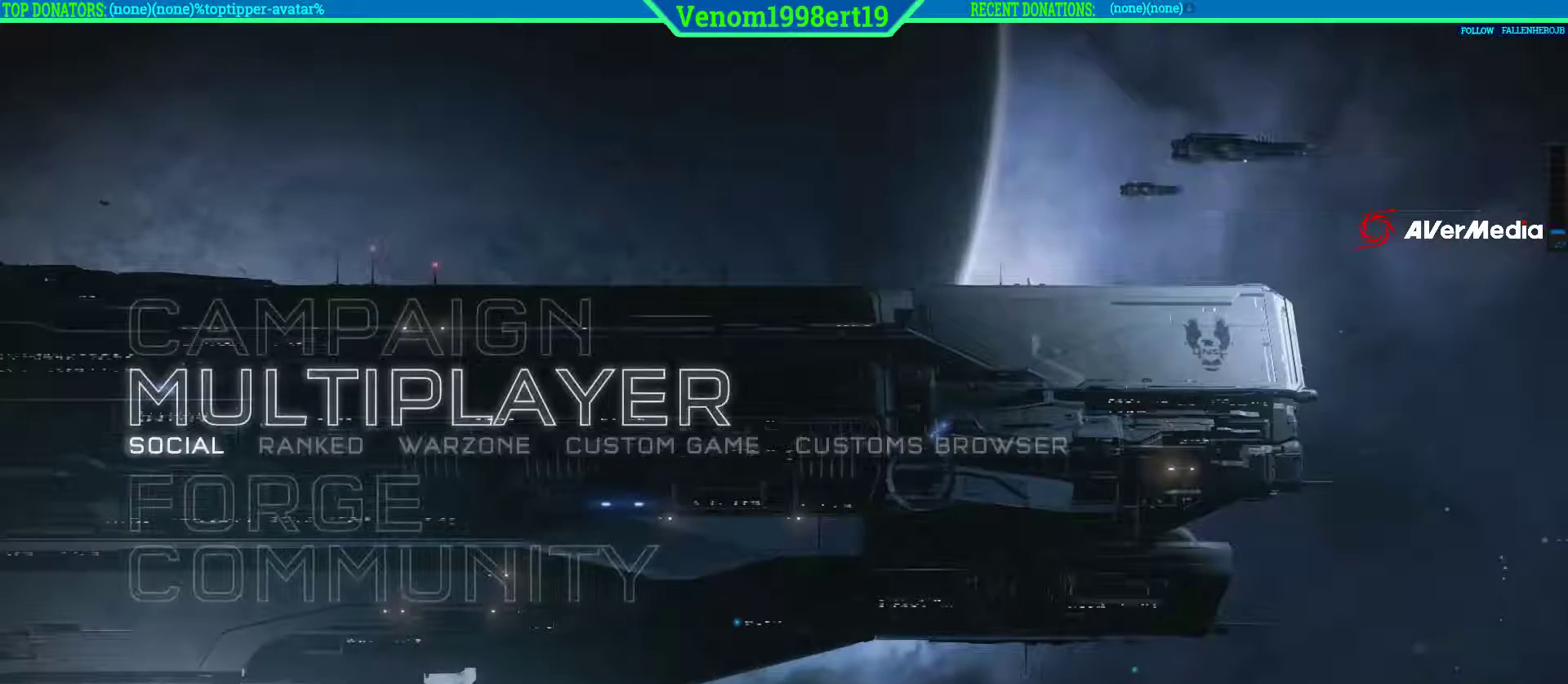
Gameplay with a controller (Xbox layout); each line is a JSON object with the inputs held at the frame after it. "events" lists button and stick changes between this image and that frame as [ms after this image, input, new state], when the widget could be followed in between.
{"buttons": [], "left_stick": "center", "right_stick": "center", "events": [[317, "A", "down"], [367, "left_stick", "center"], [450, "A", "up"]]}
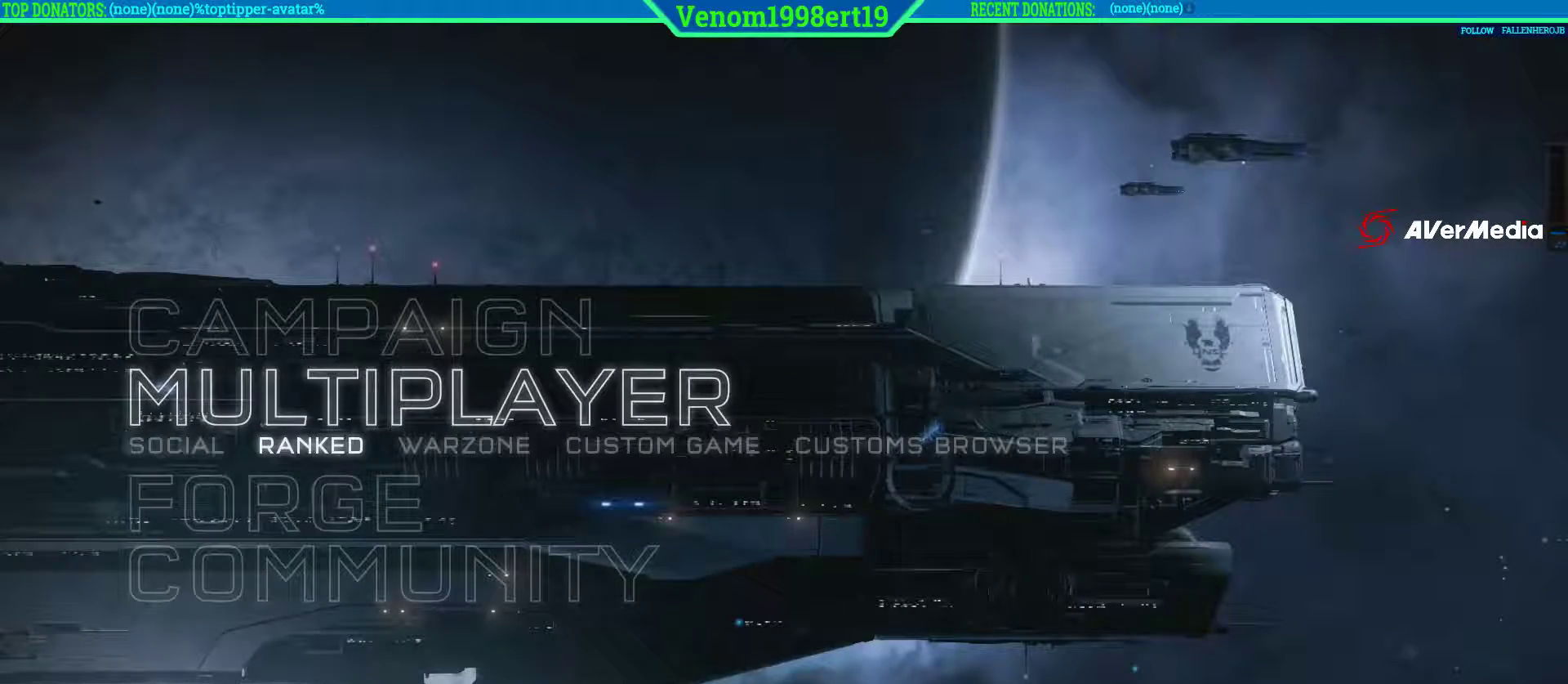
{"buttons": [], "left_stick": "center", "right_stick": "center", "events": []}
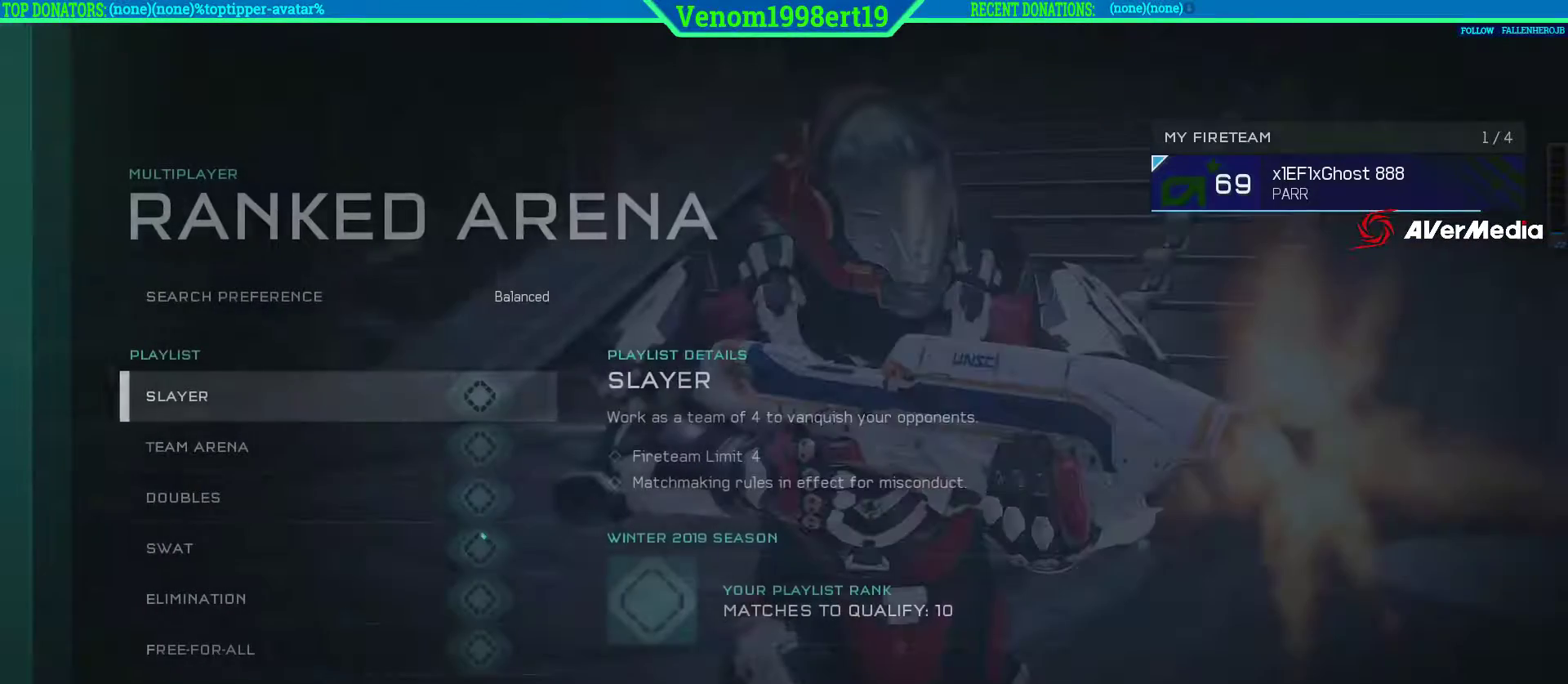
{"buttons": [], "left_stick": "down", "right_stick": "center", "events": [[83, "left_stick", "down"], [283, "left_stick", "center"], [467, "left_stick", "down"]]}
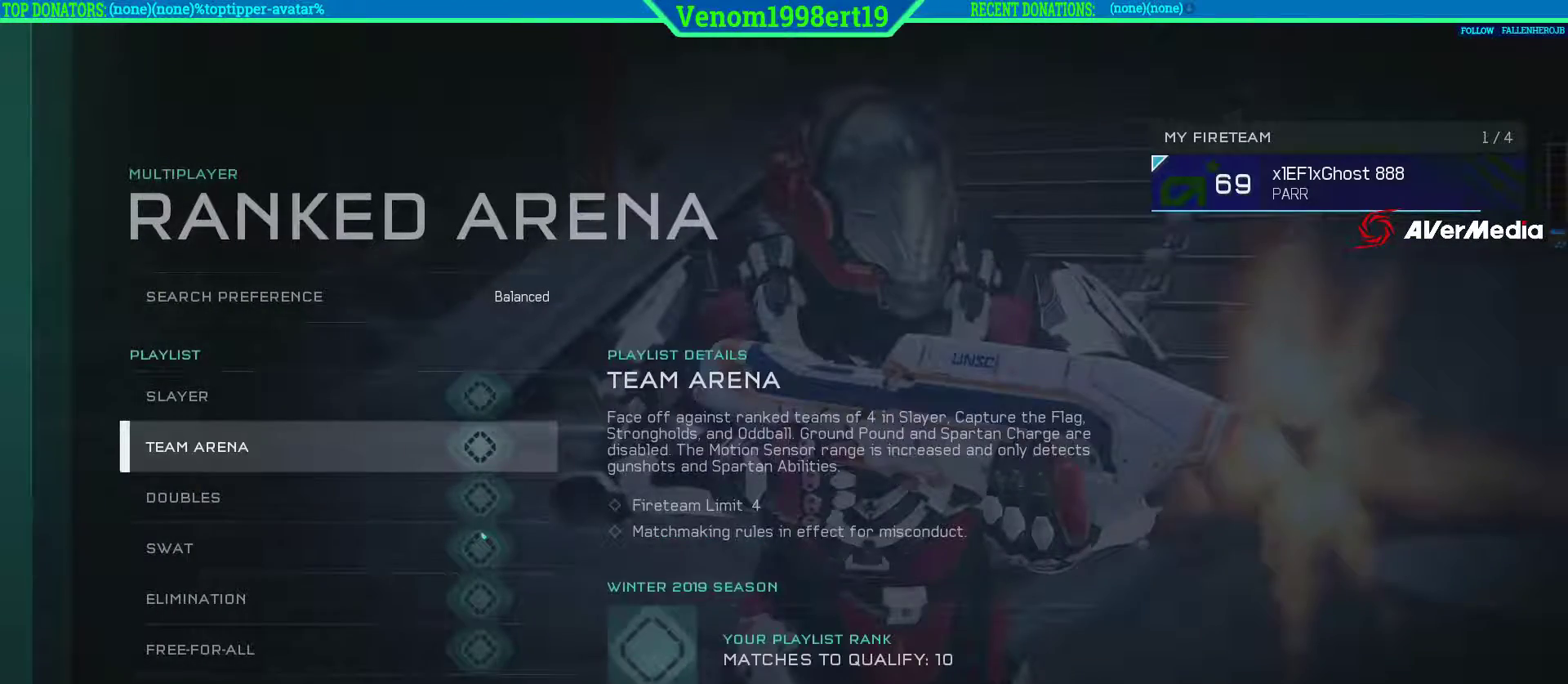
{"buttons": [], "left_stick": "center", "right_stick": "center", "events": [[150, "left_stick", "center"], [233, "left_stick", "down"], [417, "left_stick", "center"]]}
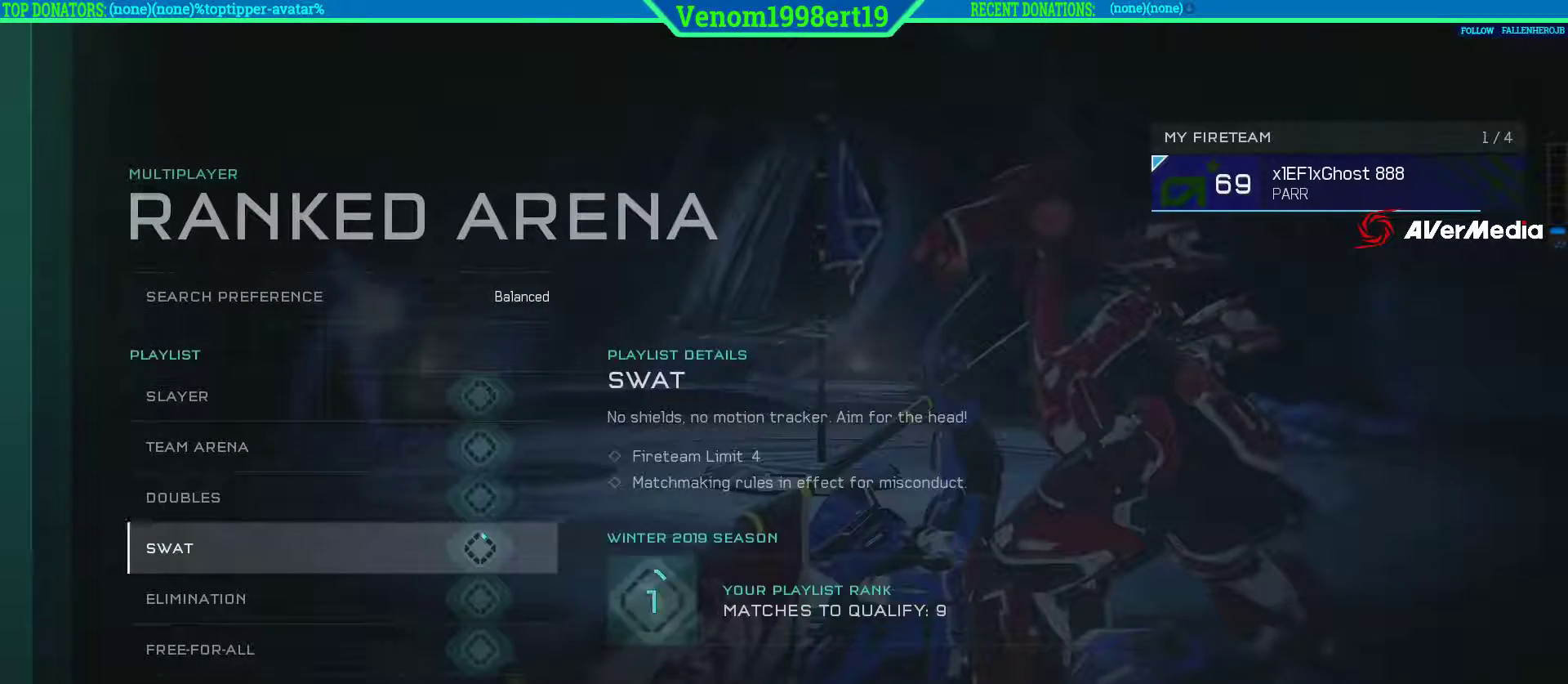
{"buttons": [], "left_stick": "center", "right_stick": "center", "events": []}
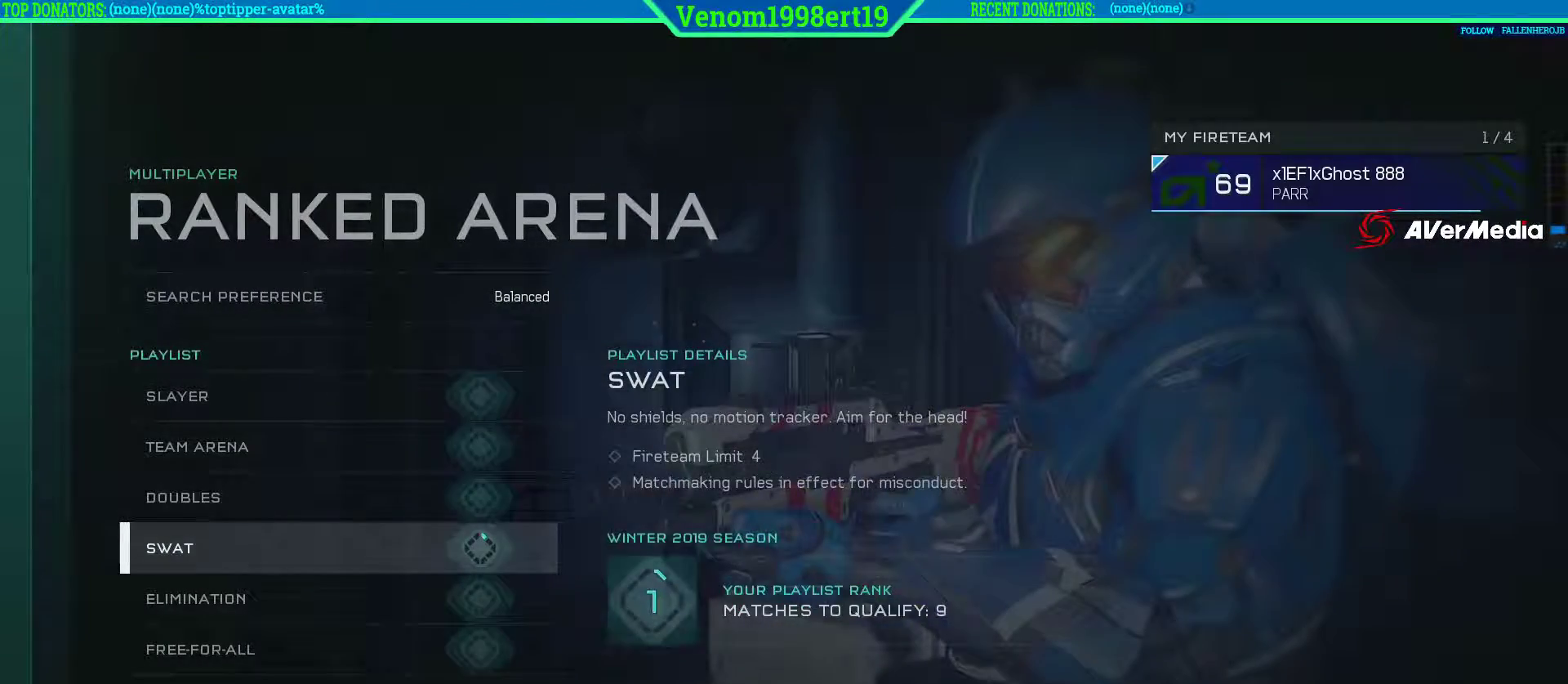
{"buttons": [], "left_stick": "up", "right_stick": "center", "events": [[83, "left_stick", "up"], [250, "left_stick", "center"], [383, "left_stick", "up"]]}
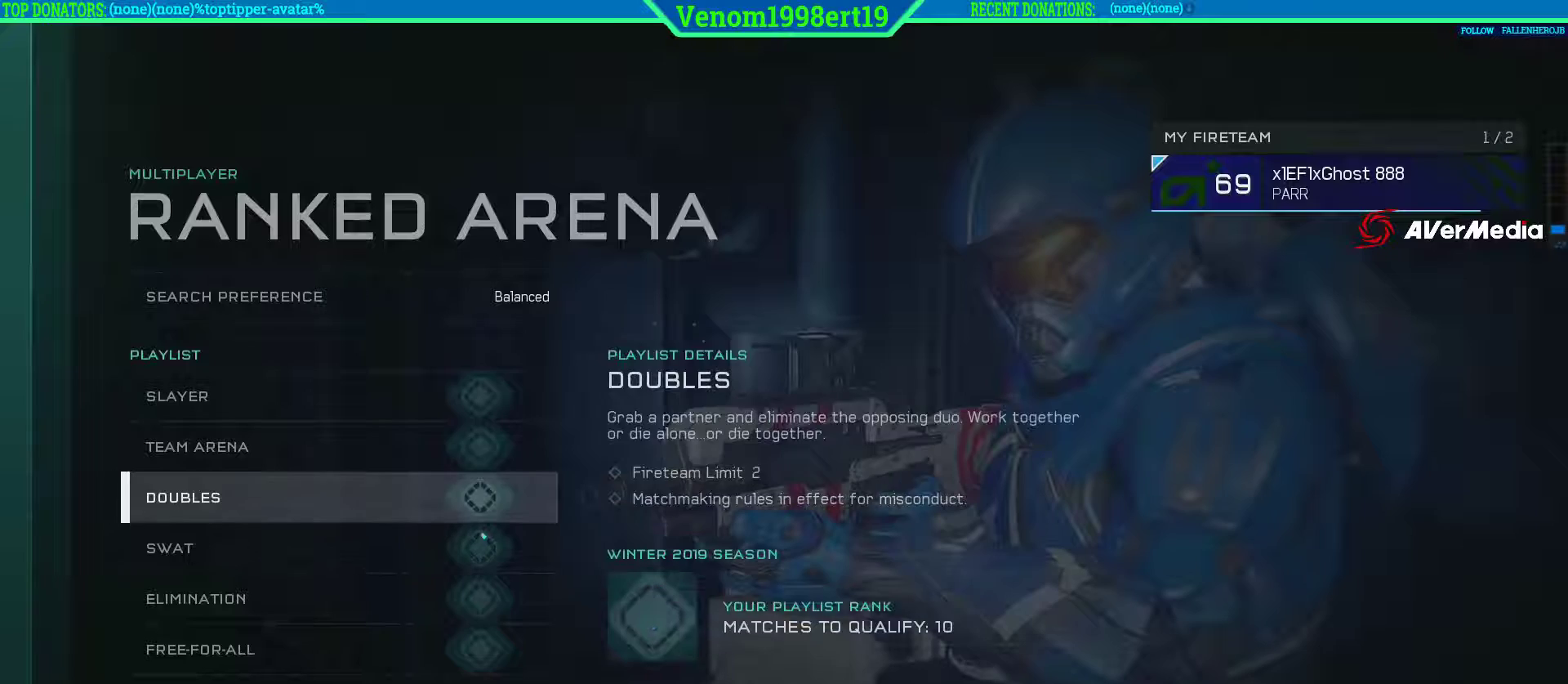
{"buttons": [], "left_stick": "center", "right_stick": "center", "events": [[350, "left_stick", "center"]]}
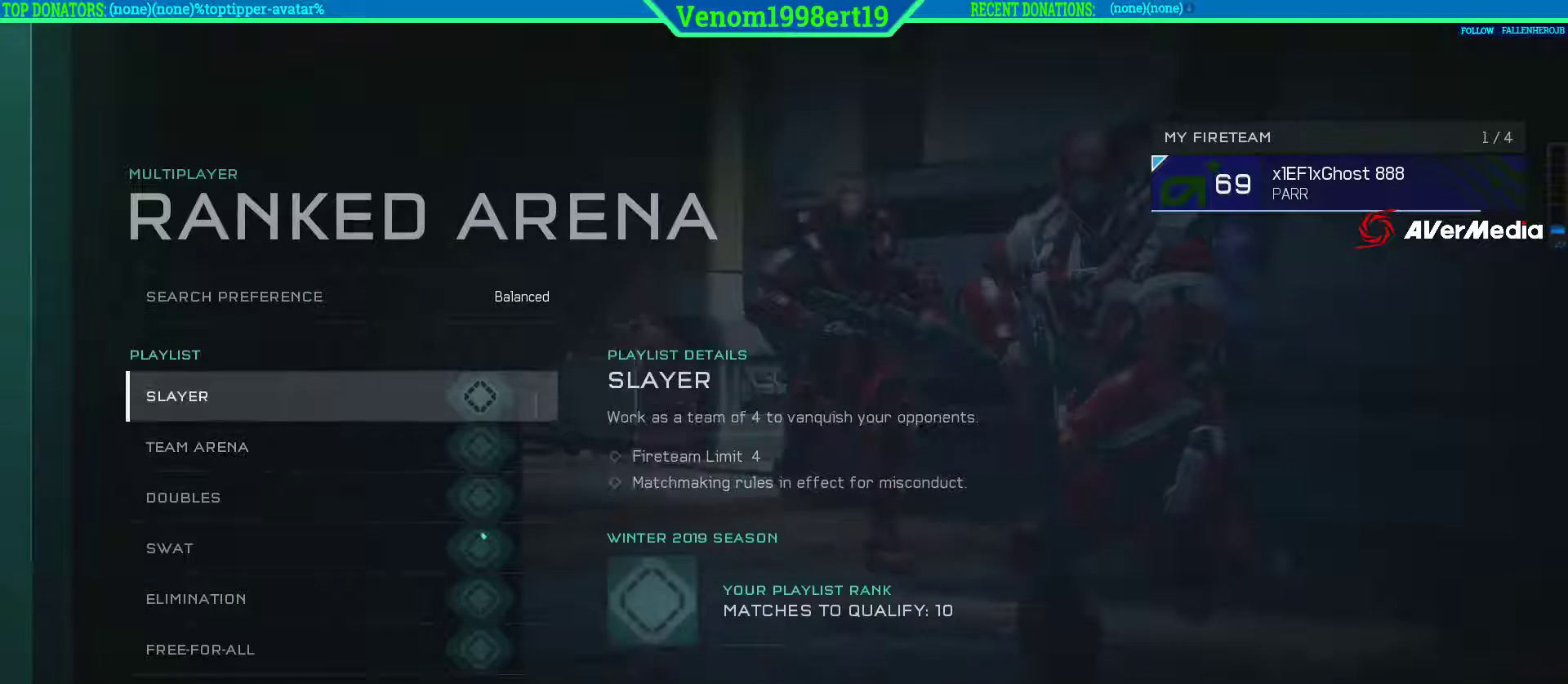
{"buttons": ["A"], "left_stick": "center", "right_stick": "center", "events": [[383, "A", "down"]]}
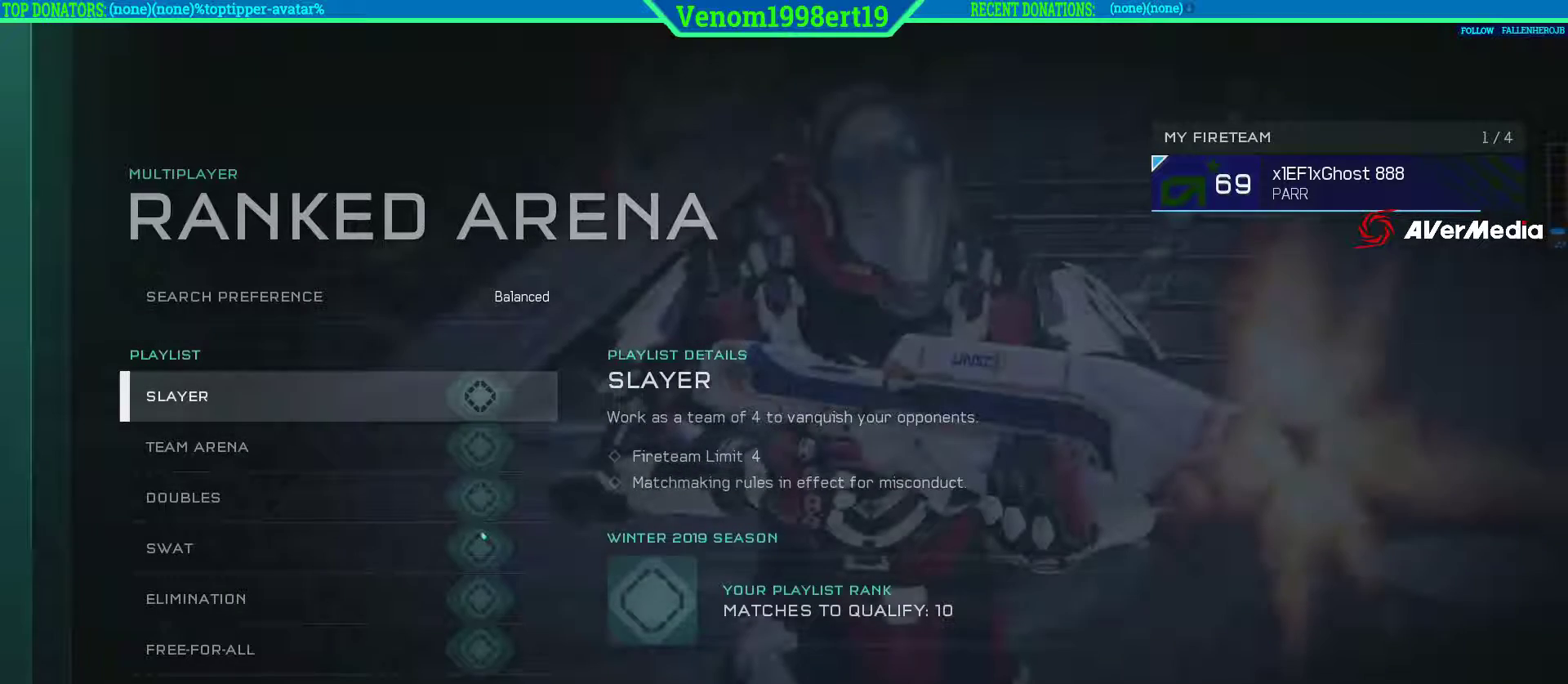
{"buttons": [], "left_stick": "center", "right_stick": "center", "events": [[17, "A", "up"]]}
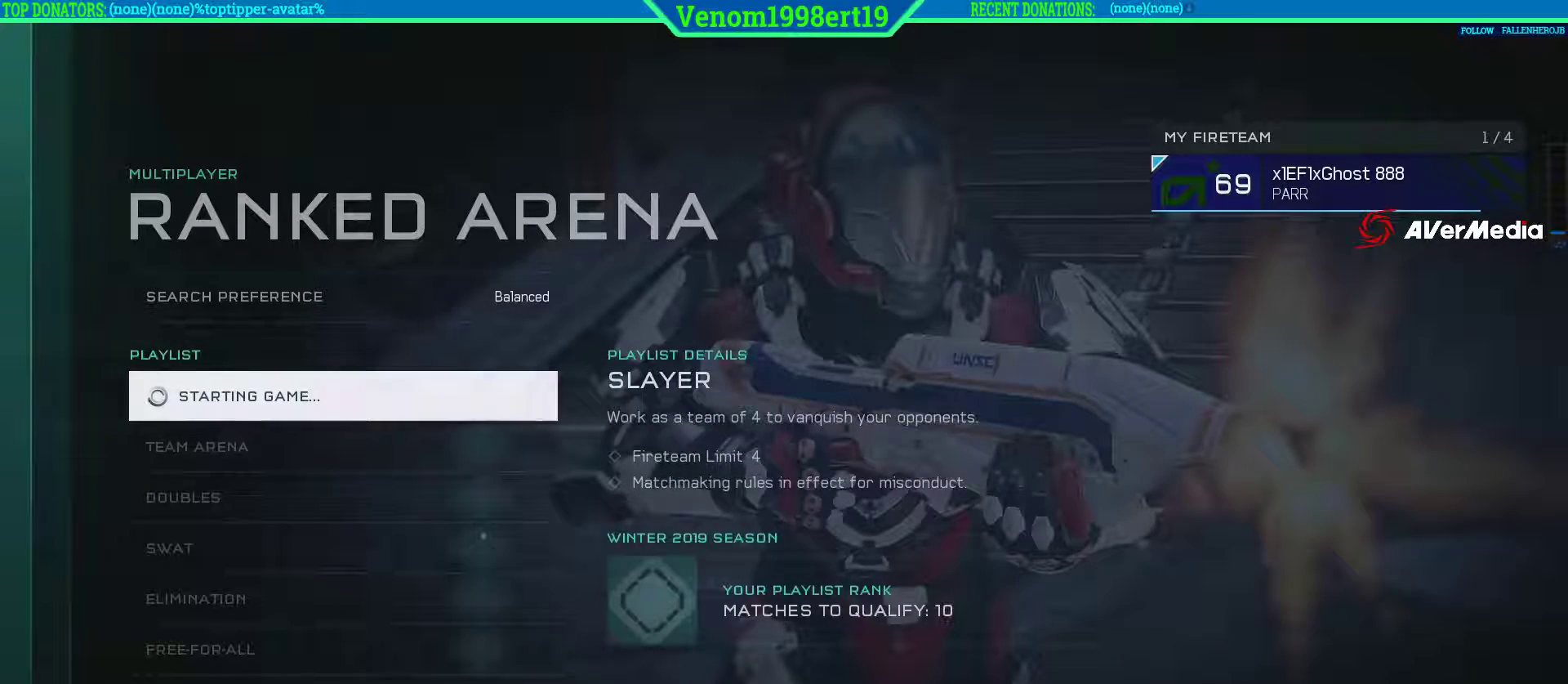
{"buttons": [], "left_stick": "center", "right_stick": "center", "events": []}
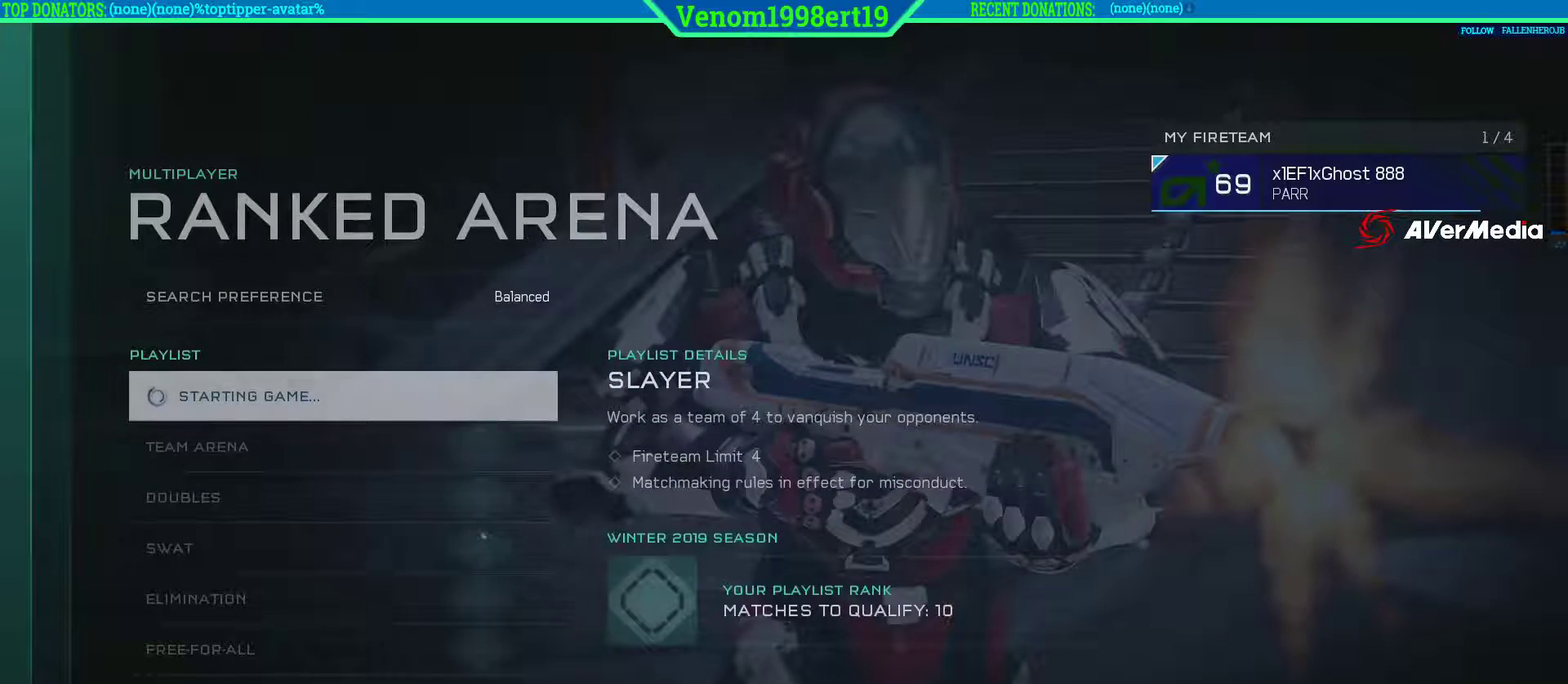
{"buttons": [], "left_stick": "center", "right_stick": "center", "events": []}
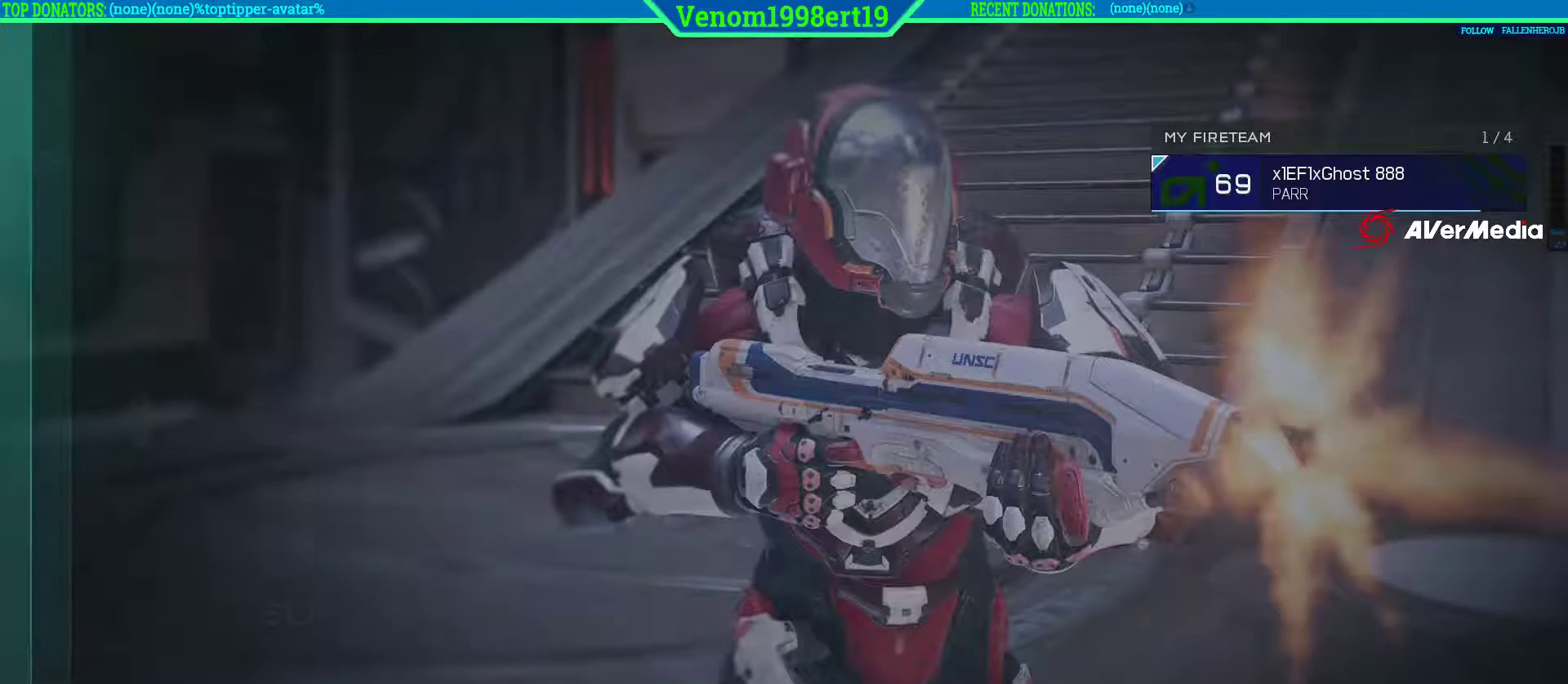
{"buttons": [], "left_stick": "center", "right_stick": "center", "events": []}
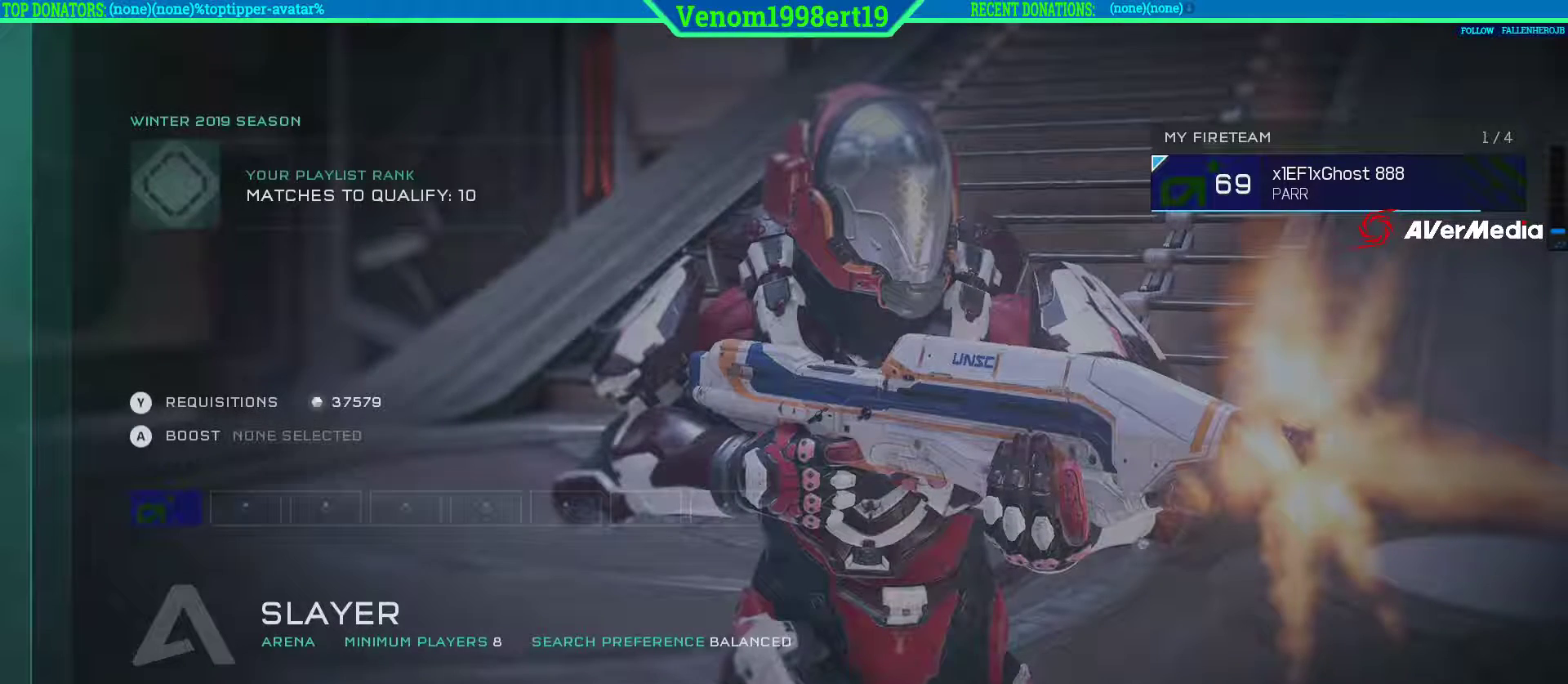
{"buttons": [], "left_stick": "center", "right_stick": "center", "events": []}
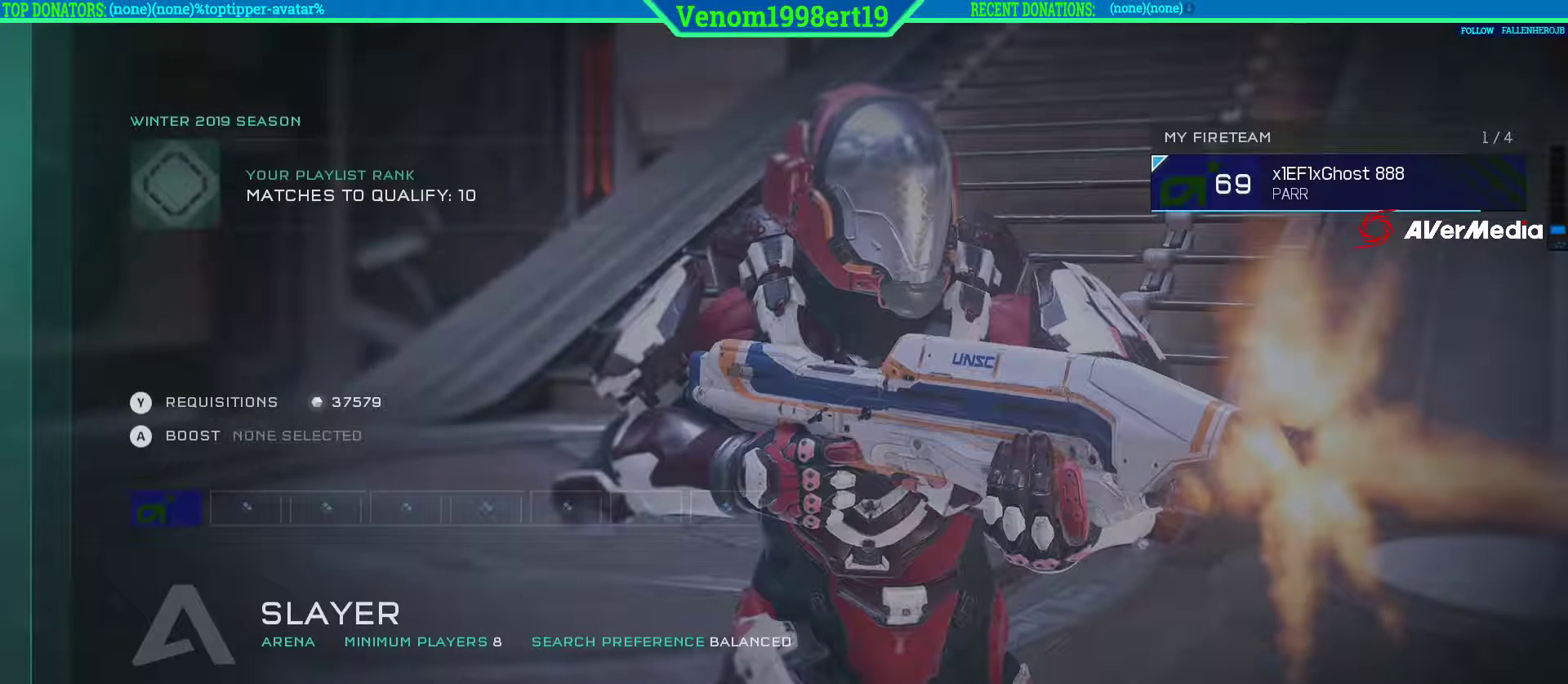
{"buttons": [], "left_stick": "center", "right_stick": "center", "events": []}
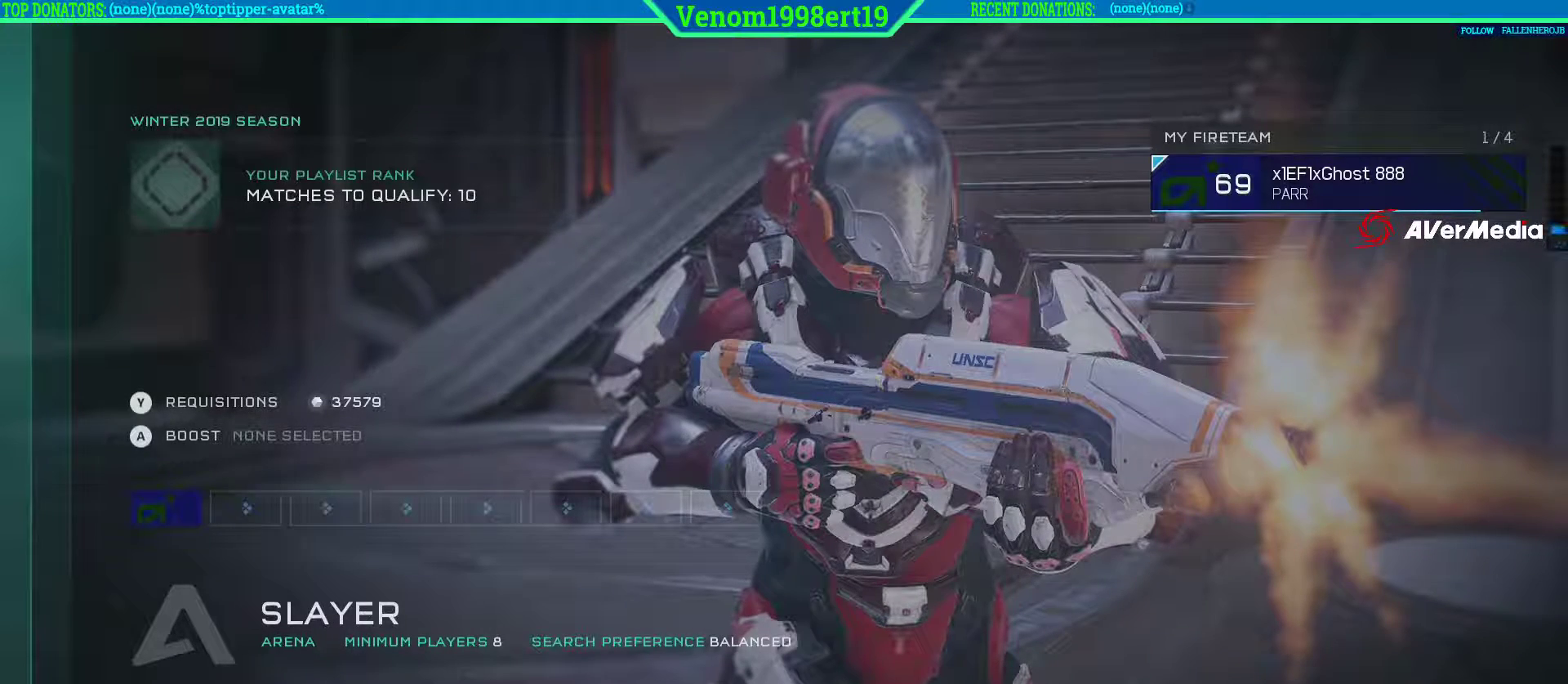
{"buttons": [], "left_stick": "center", "right_stick": "center", "events": []}
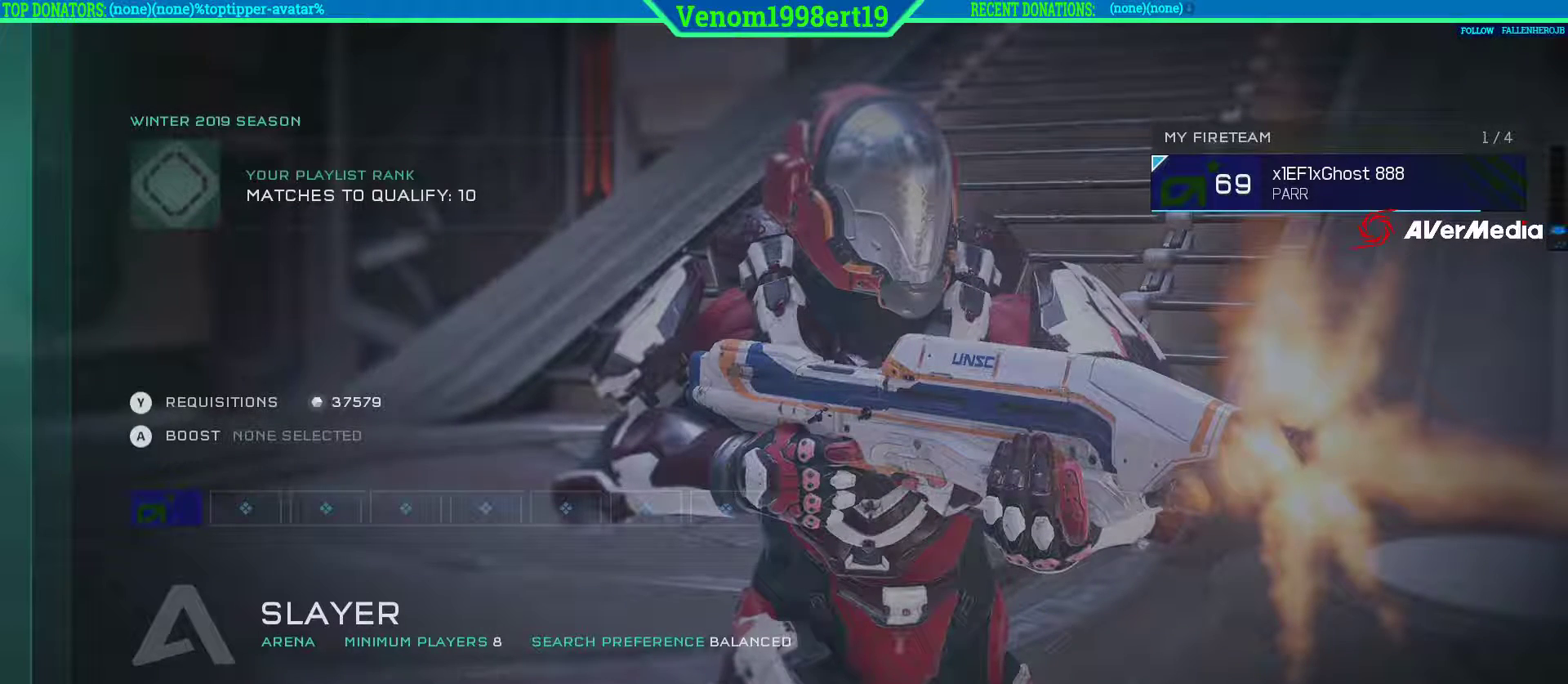
{"buttons": [], "left_stick": "center", "right_stick": "center", "events": []}
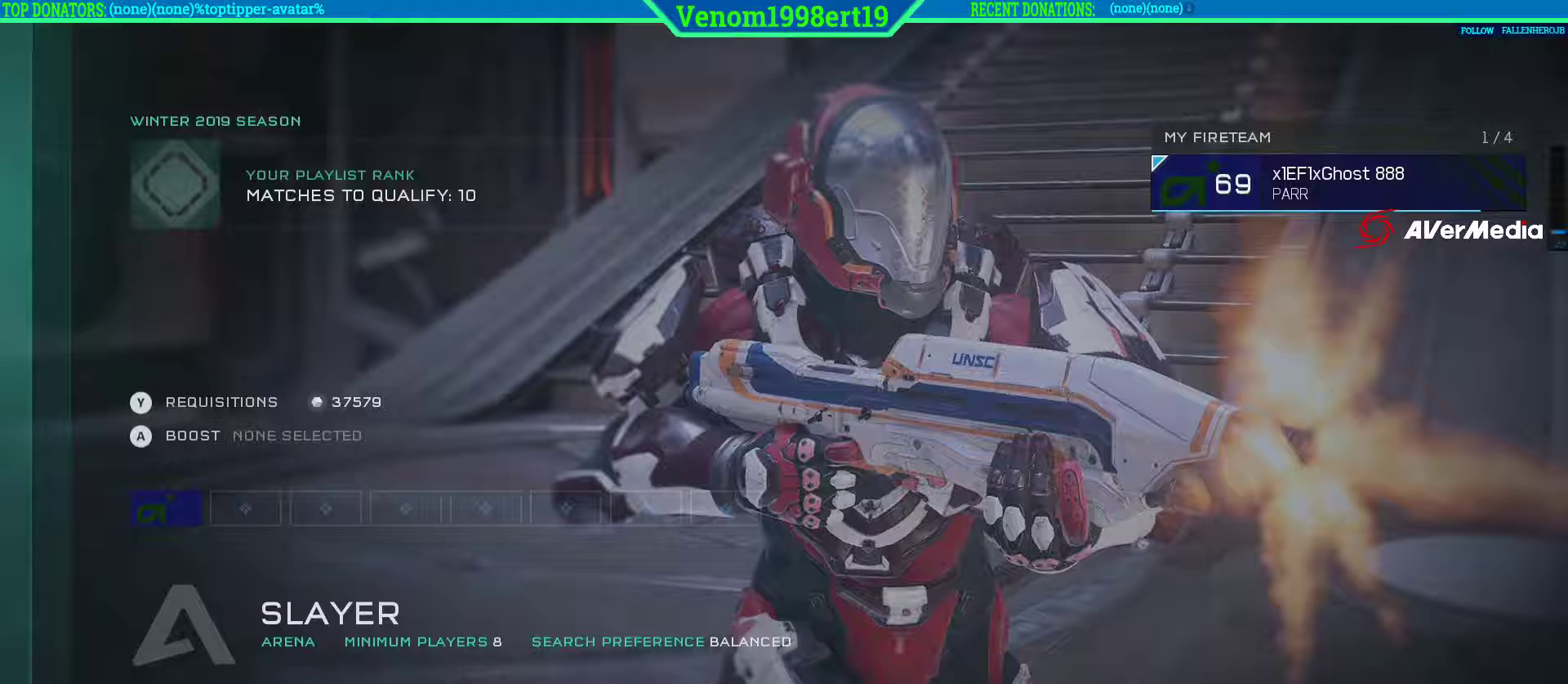
{"buttons": [], "left_stick": "center", "right_stick": "center", "events": []}
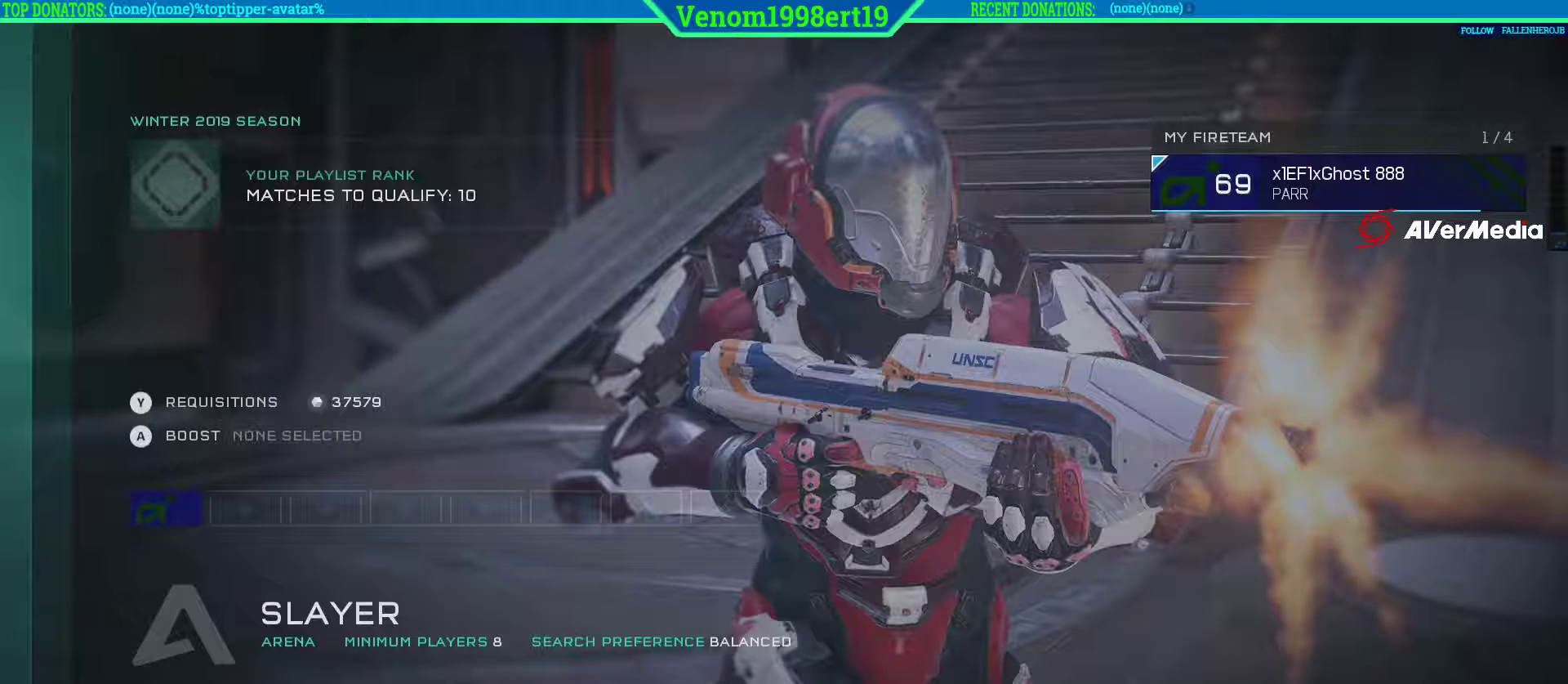
{"buttons": [], "left_stick": "down", "right_stick": "center", "events": [[383, "left_stick", "down"]]}
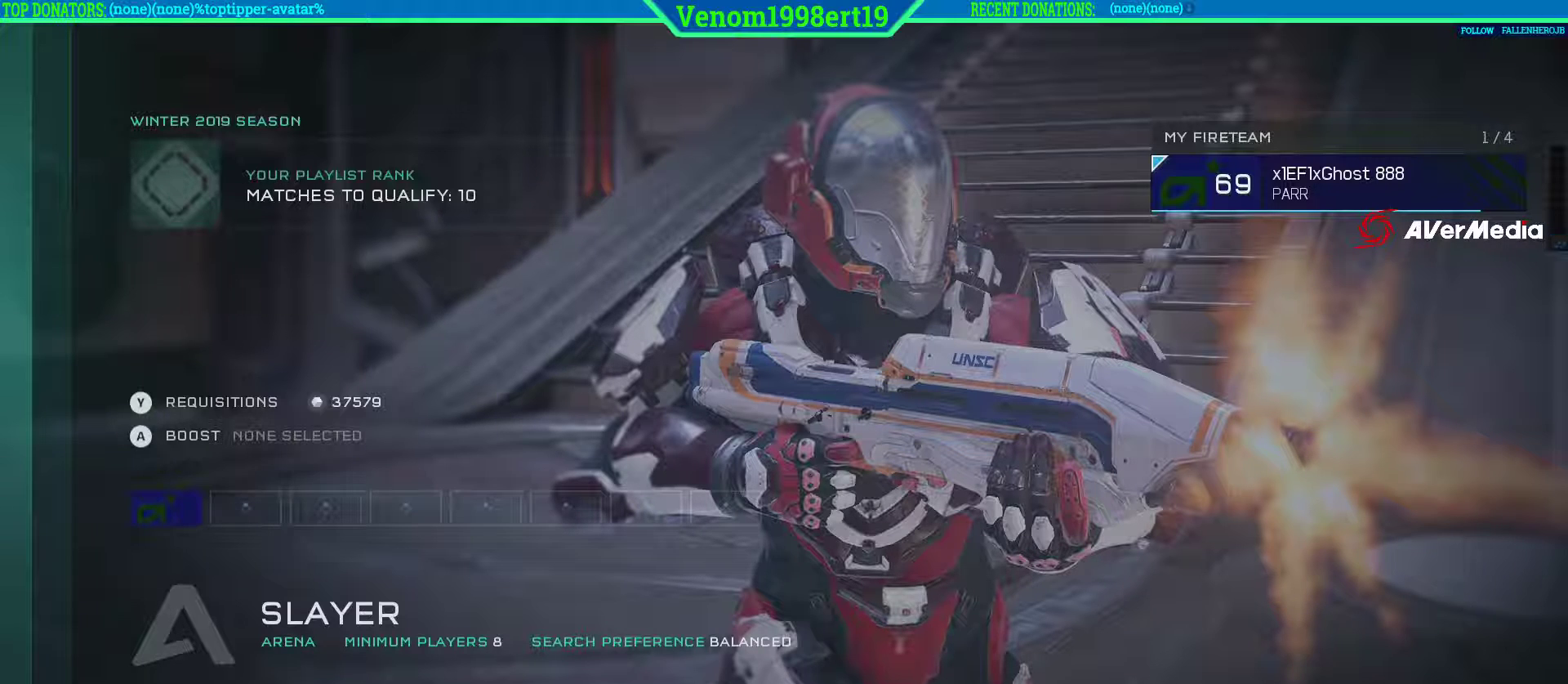
{"buttons": [], "left_stick": "up", "right_stick": "center", "events": [[167, "left_stick", "center"], [417, "left_stick", "up"]]}
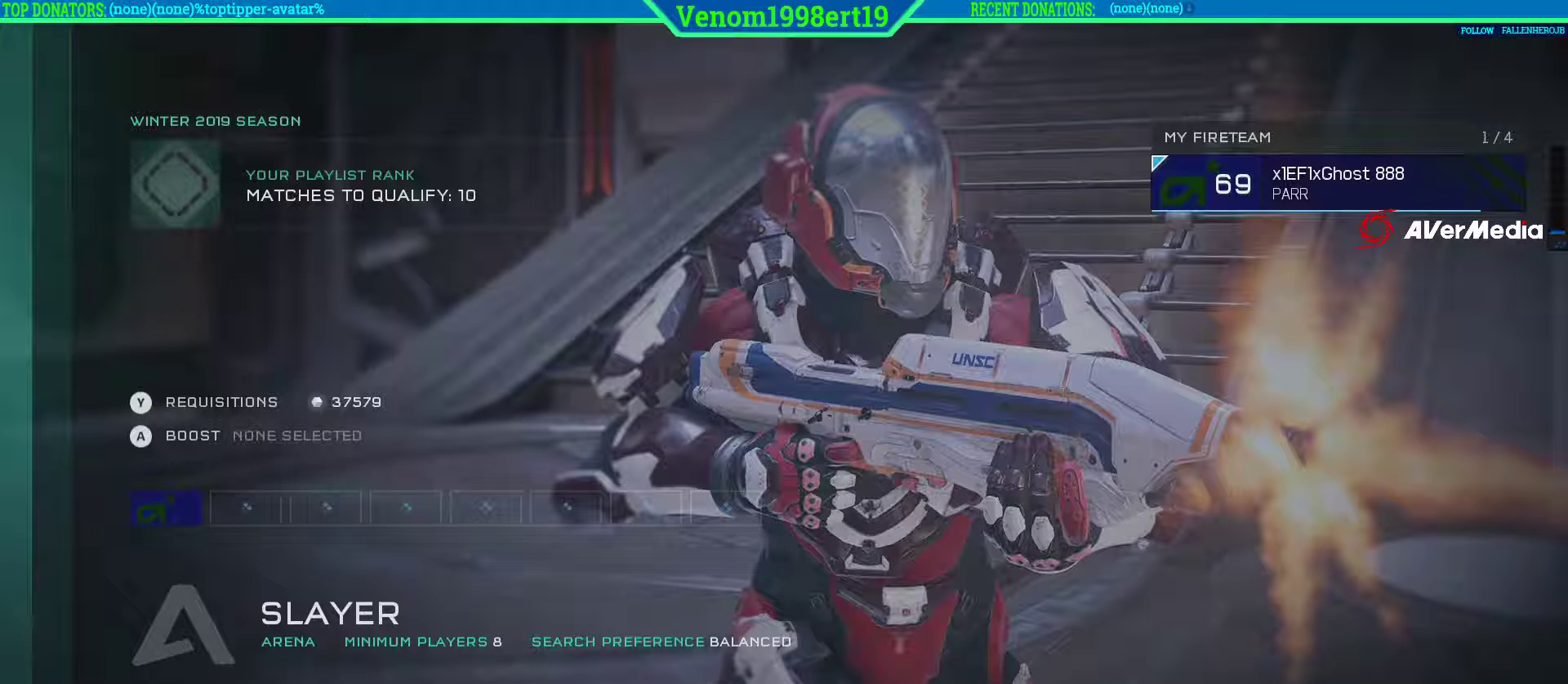
{"buttons": [], "left_stick": "up-right", "right_stick": "center", "events": [[83, "left_stick", "center"], [183, "left_stick", "down"], [417, "left_stick", "right"], [467, "left_stick", "up-right"]]}
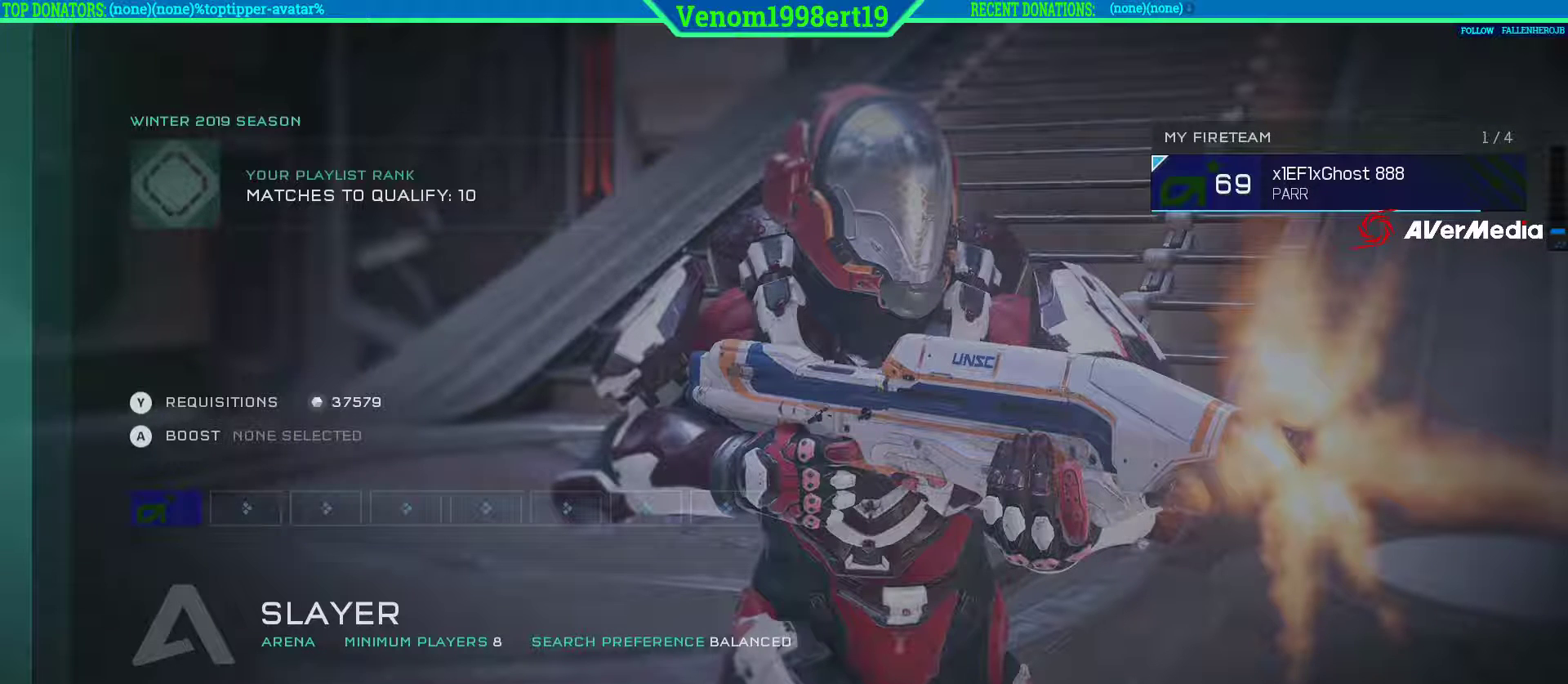
{"buttons": [], "left_stick": "center", "right_stick": "center", "events": [[33, "left_stick", "up"], [83, "left_stick", "left"], [167, "left_stick", "down"], [267, "left_stick", "right"], [500, "left_stick", "center"]]}
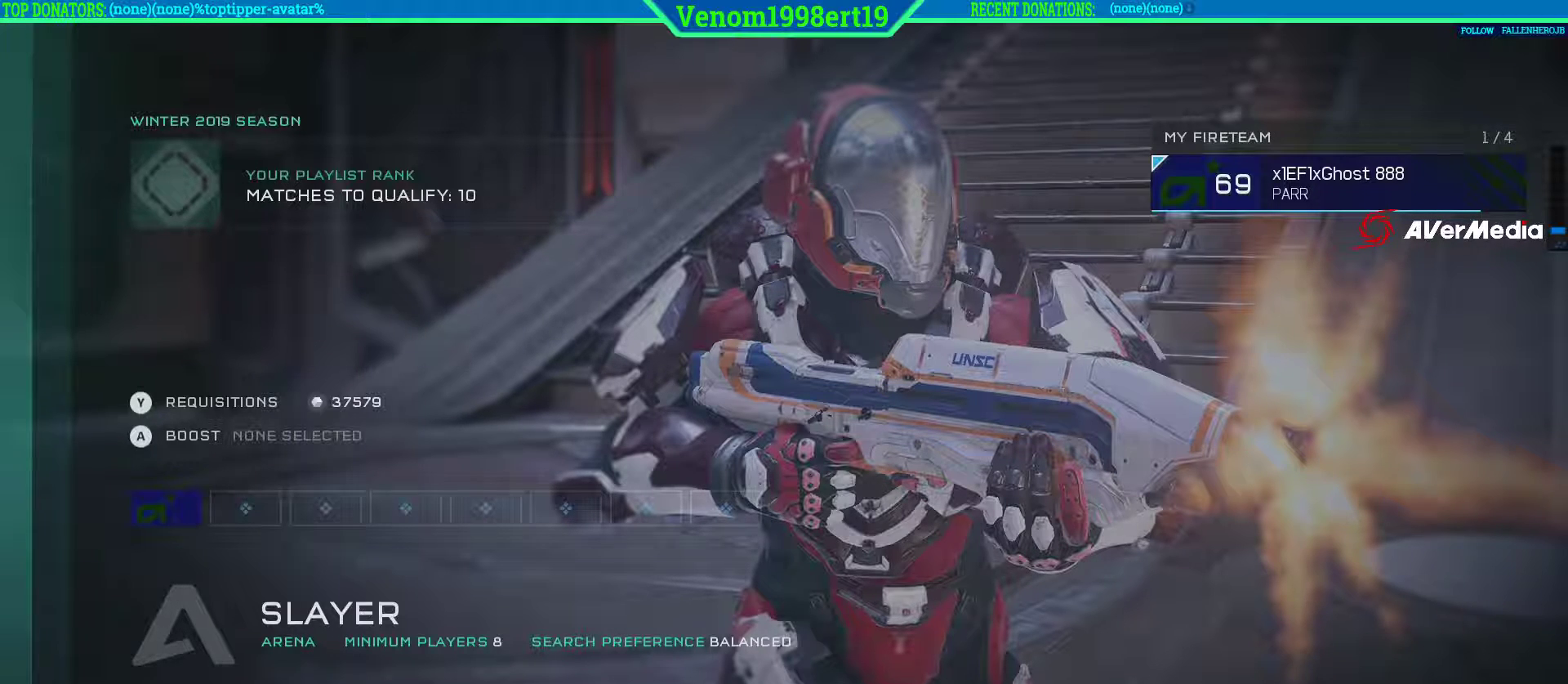
{"buttons": [], "left_stick": "center", "right_stick": "center", "events": [[83, "A", "down"], [250, "A", "up"]]}
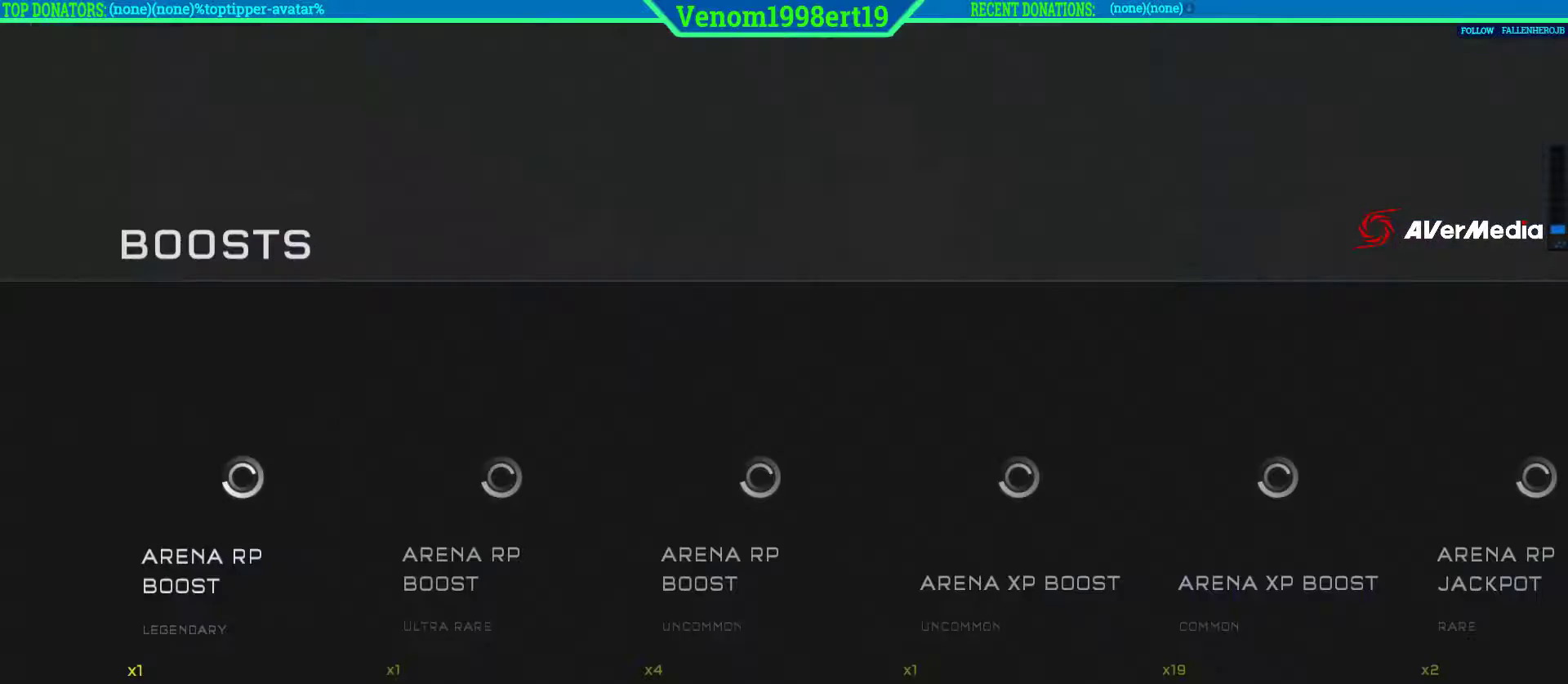
{"buttons": [], "left_stick": "right", "right_stick": "center", "events": [[450, "left_stick", "right"]]}
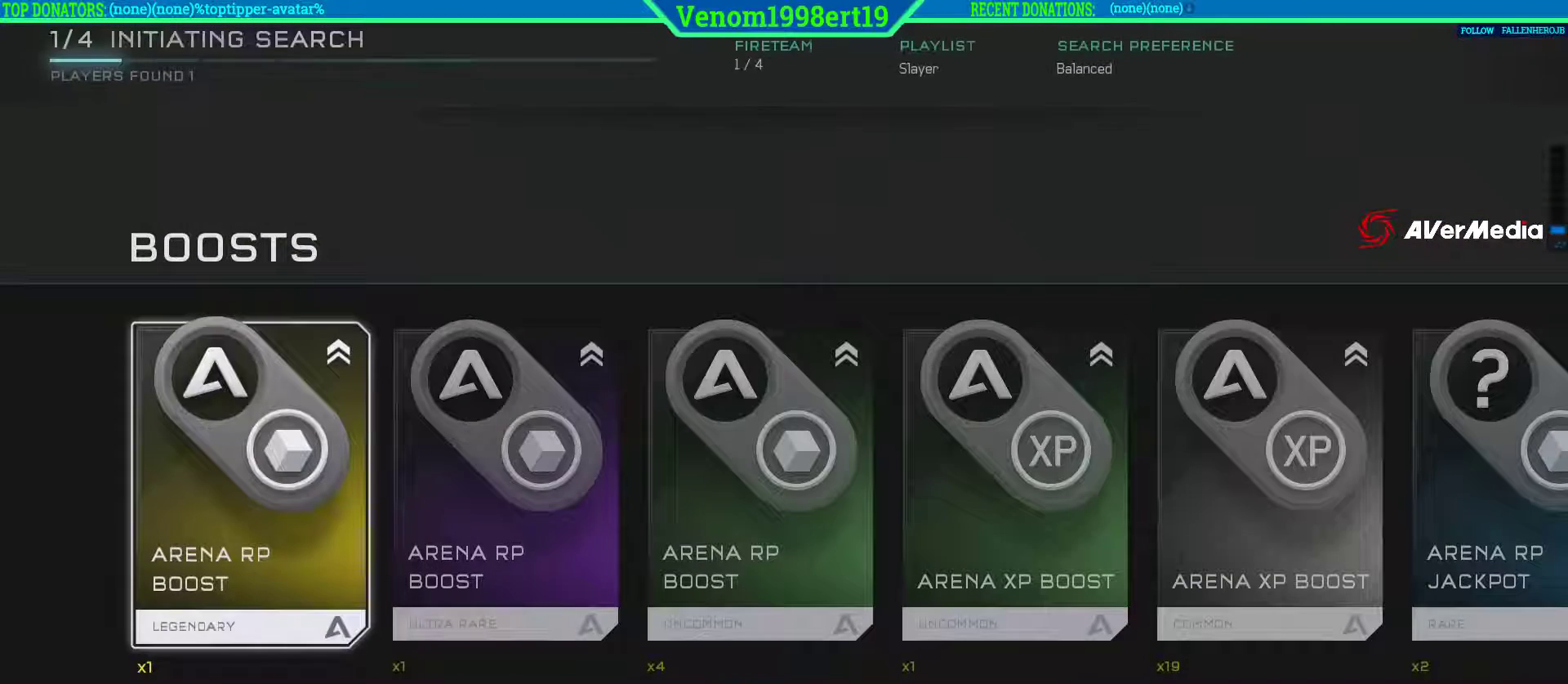
{"buttons": [], "left_stick": "right", "right_stick": "center", "events": []}
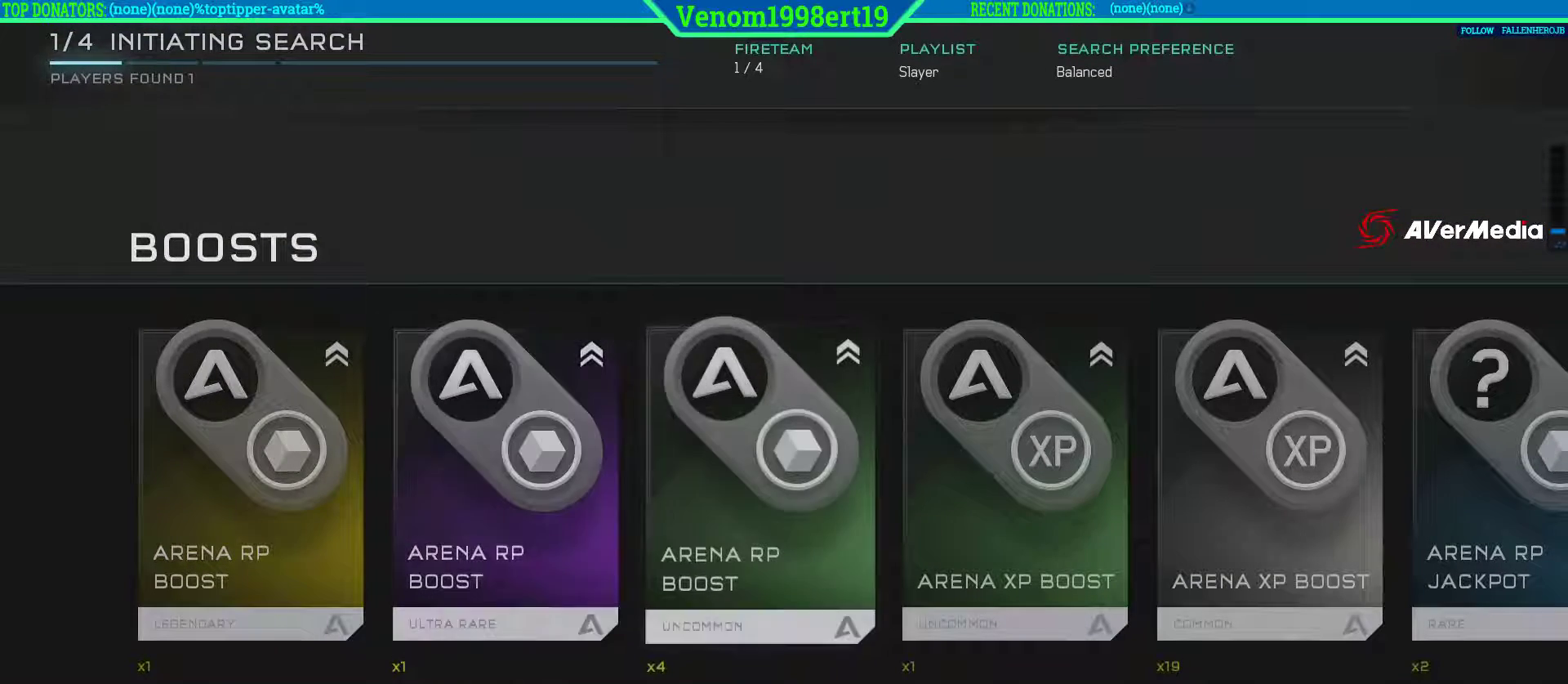
{"buttons": [], "left_stick": "center", "right_stick": "center", "events": [[450, "left_stick", "center"]]}
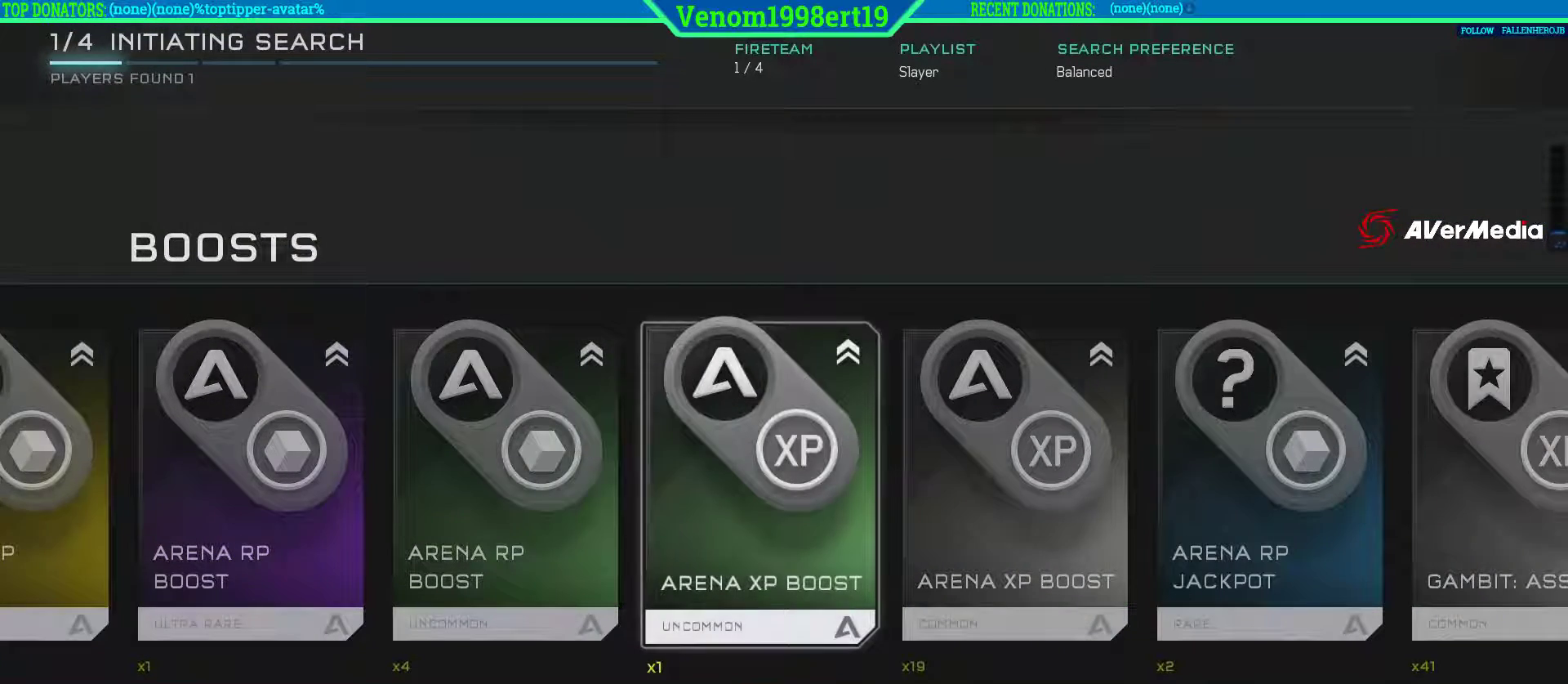
{"buttons": [], "left_stick": "center", "right_stick": "center", "events": []}
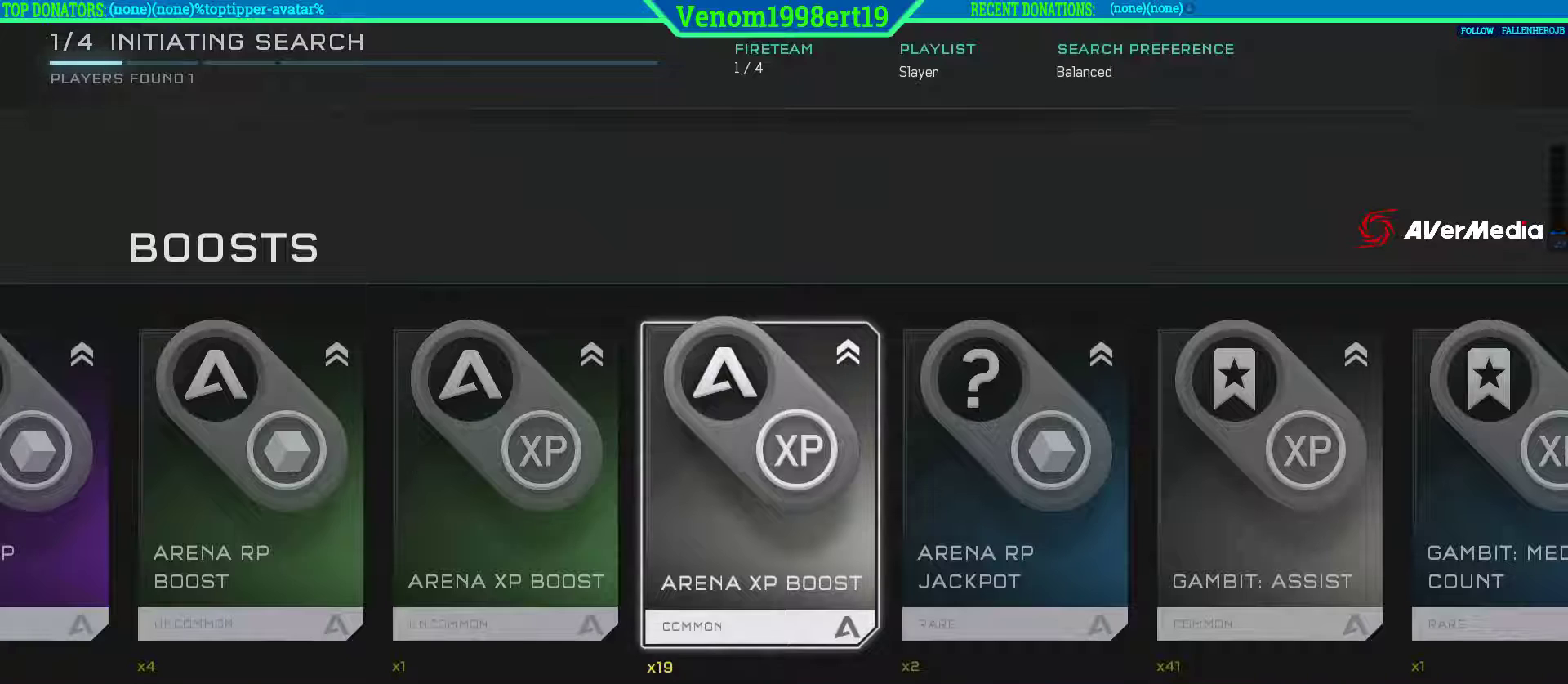
{"buttons": [], "left_stick": "center", "right_stick": "center", "events": [[300, "A", "down"], [467, "A", "up"]]}